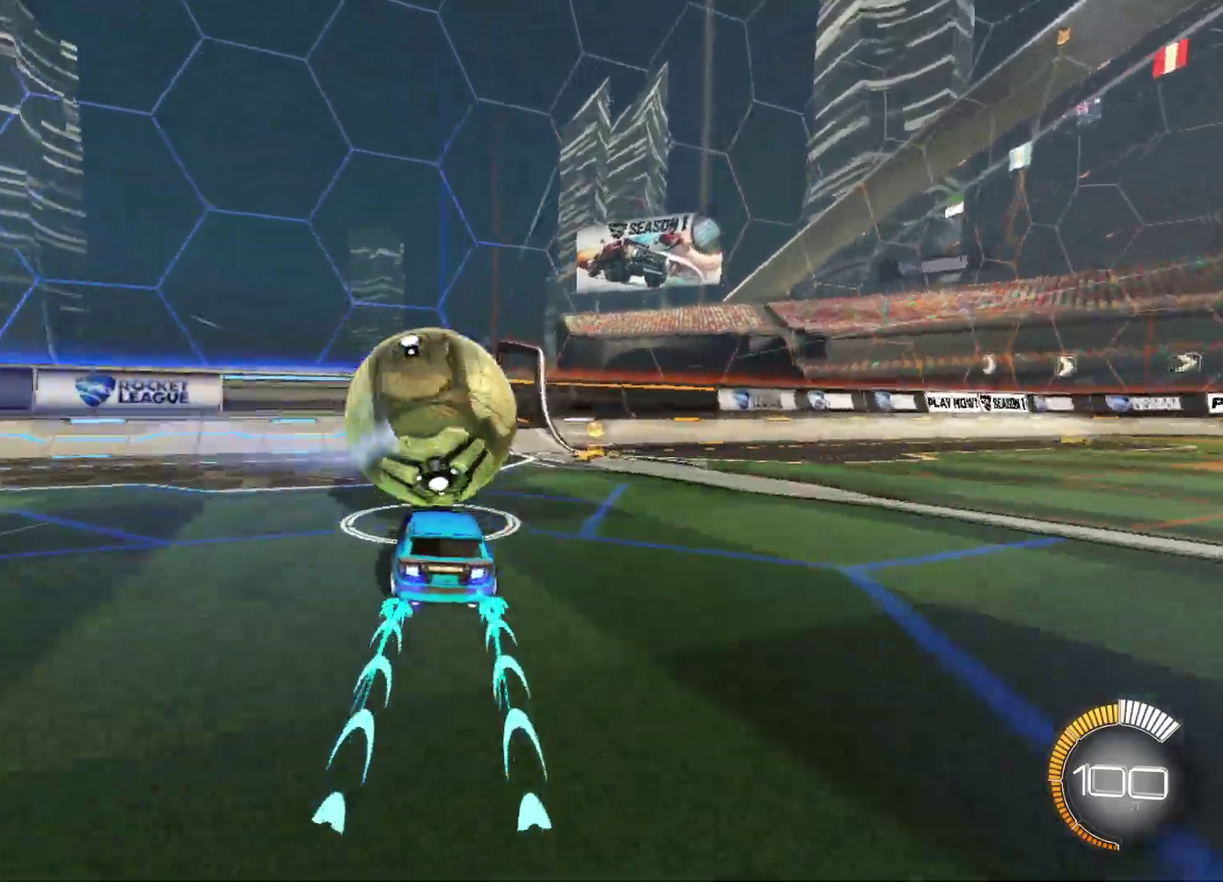
Gameplay with a controller (Xbox layout); each line is a JSON object with the inputs held at the frame after it. "events" lists button and stick changes between this image and that frame as [ms after this image, input, new state], when the widget could be followed in between. Not read: L1 R1 SELECT.
{"buttons": ["R2"], "left_stick": "right", "right_stick": "center", "events": [[67, "left_stick", "right"], [233, "left_stick", "center"], [483, "left_stick", "right"]]}
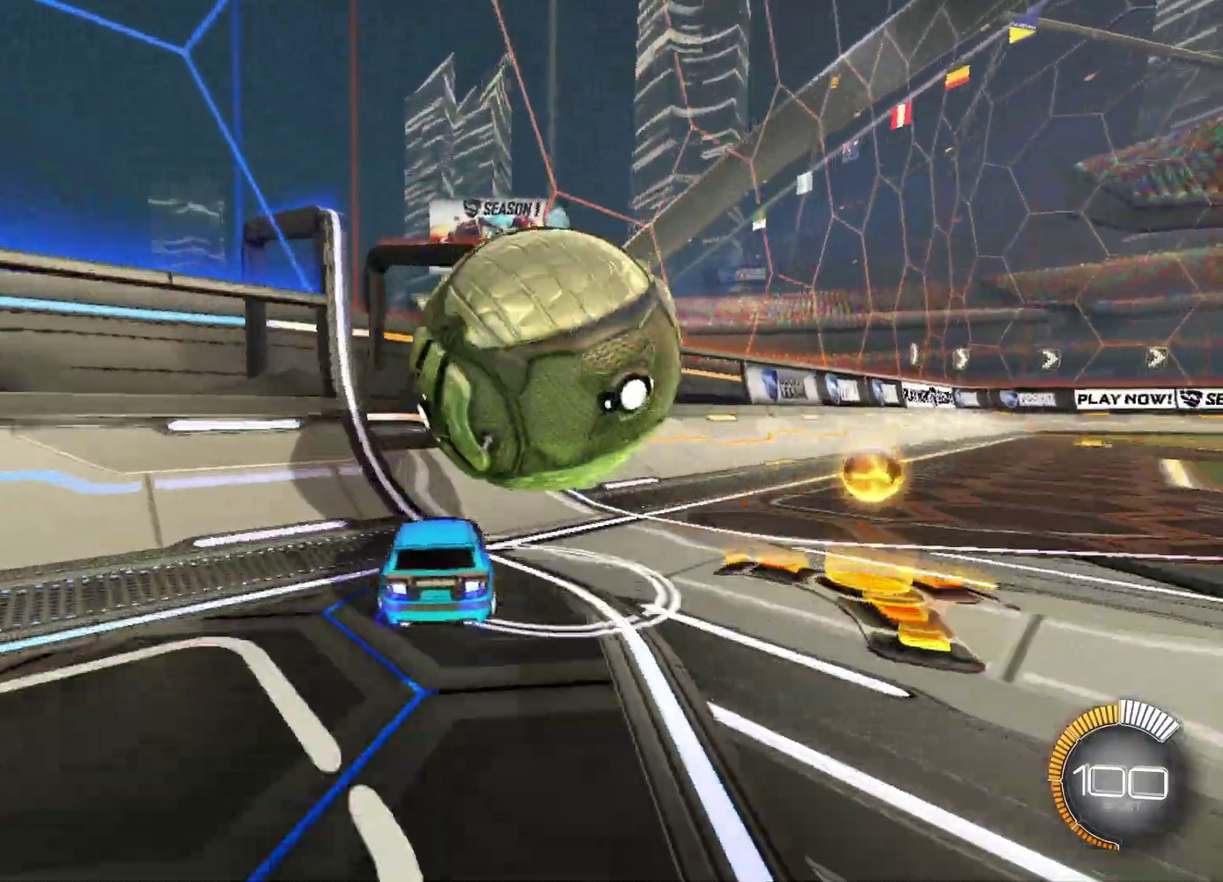
{"buttons": ["L2"], "left_stick": "right", "right_stick": "center", "events": [[333, "L2", "down"], [383, "R2", "up"]]}
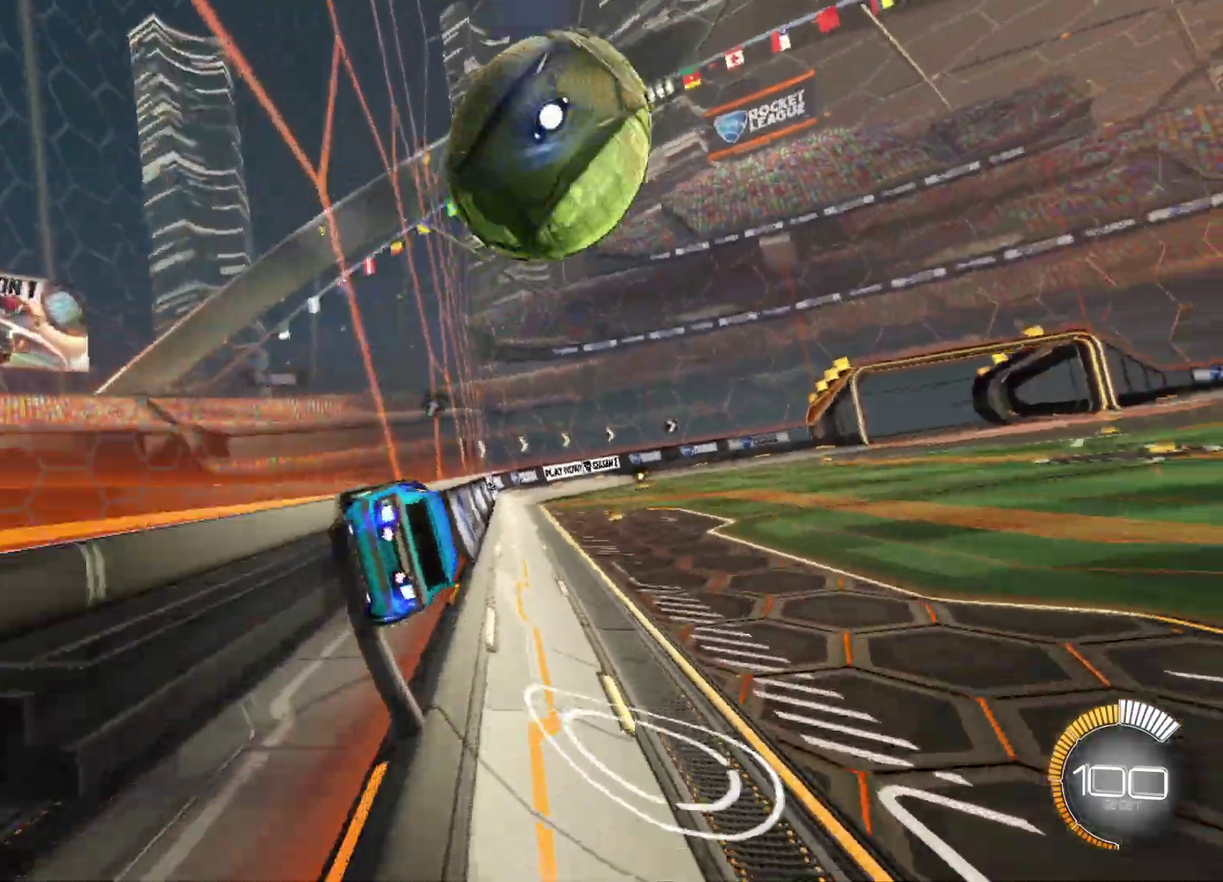
{"buttons": ["R2"], "left_stick": "center", "right_stick": "center", "events": [[183, "left_stick", "center"], [217, "L2", "up"], [217, "R2", "down"]]}
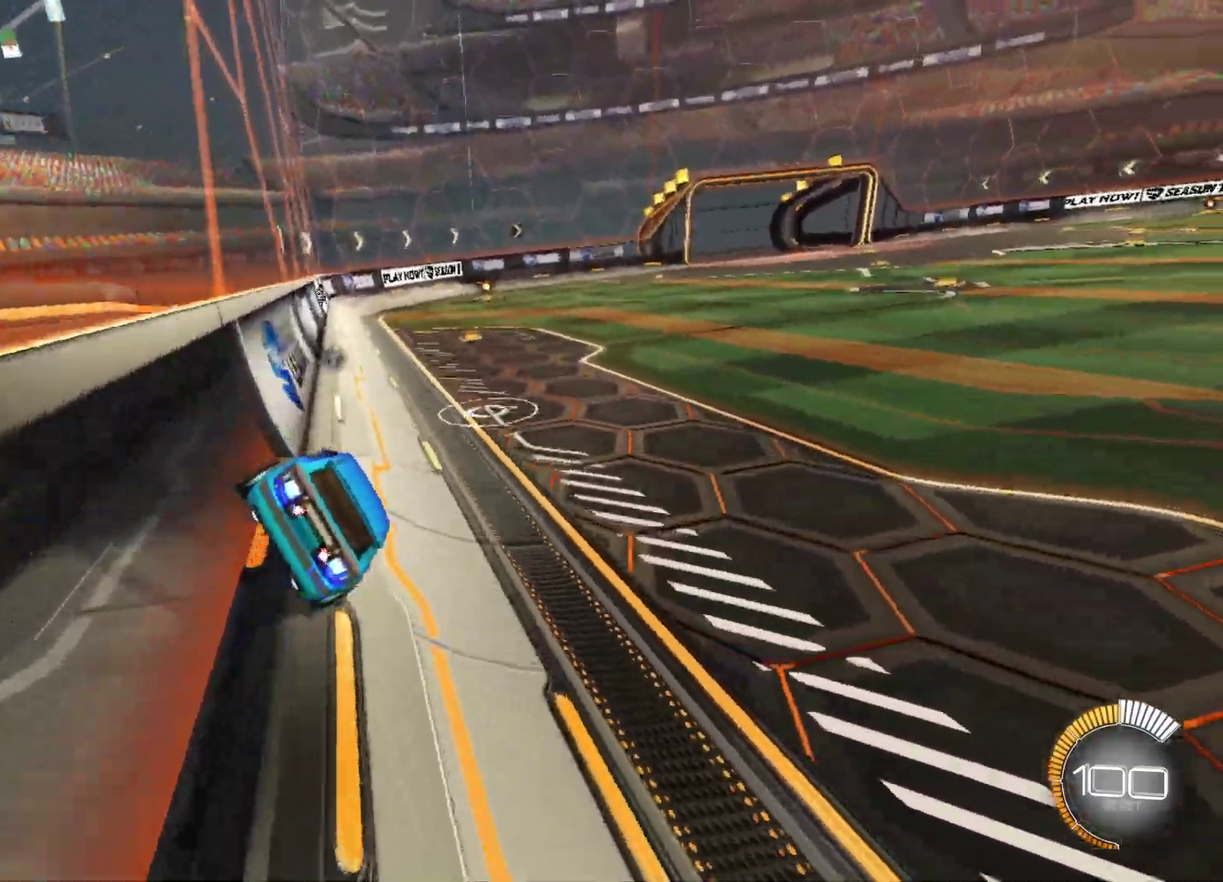
{"buttons": ["R2"], "left_stick": "center", "right_stick": "center", "events": []}
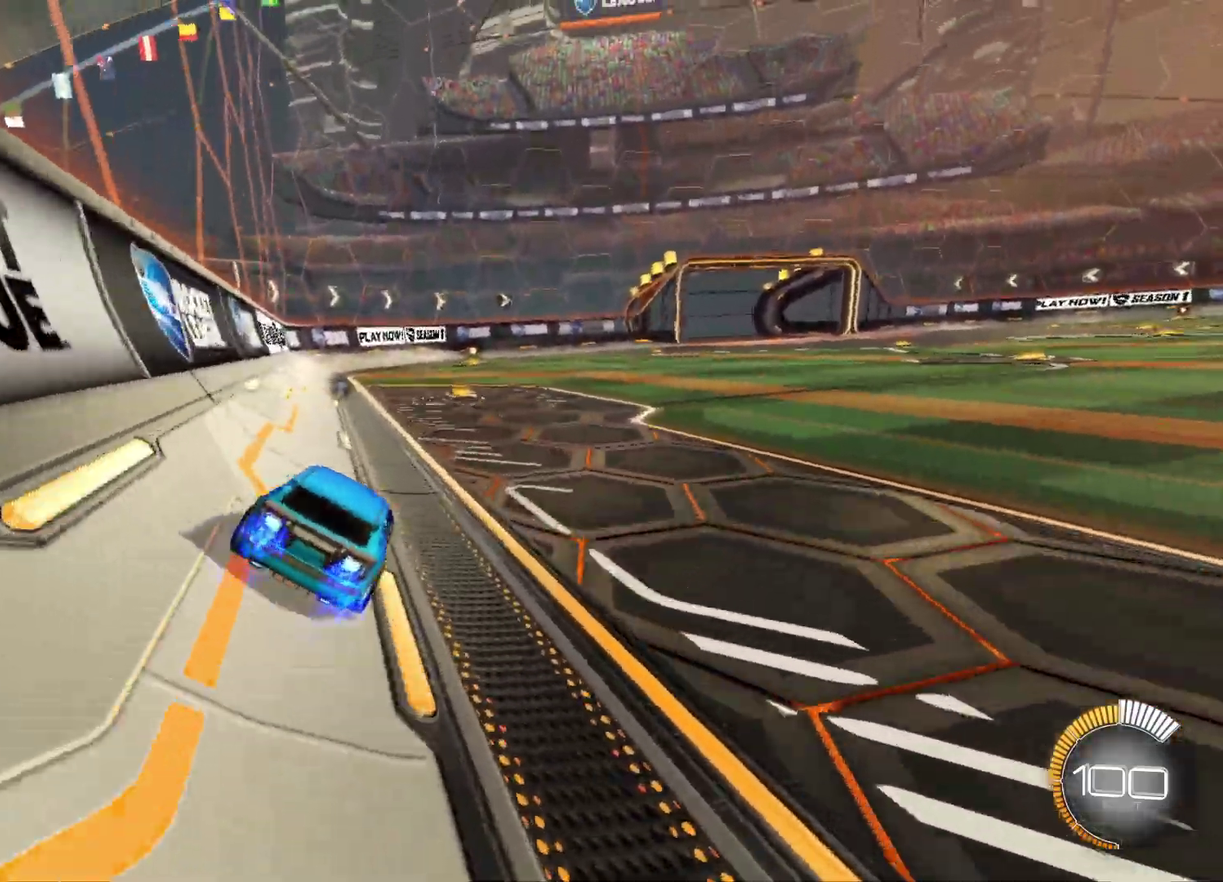
{"buttons": ["R2"], "left_stick": "center", "right_stick": "center", "events": [[167, "left_stick", "right"], [250, "left_stick", "center"]]}
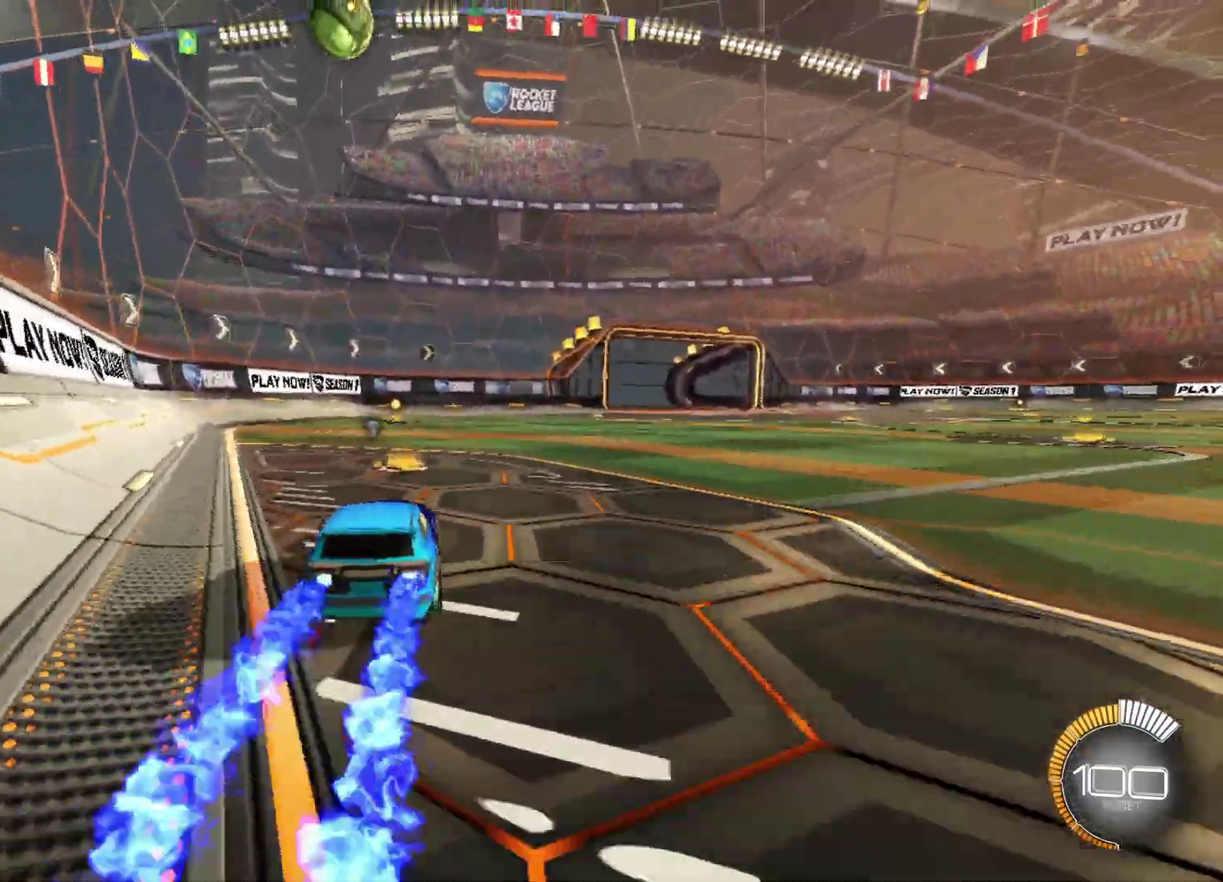
{"buttons": ["R2"], "left_stick": "center", "right_stick": "center", "events": [[117, "left_stick", "left"], [250, "left_stick", "center"]]}
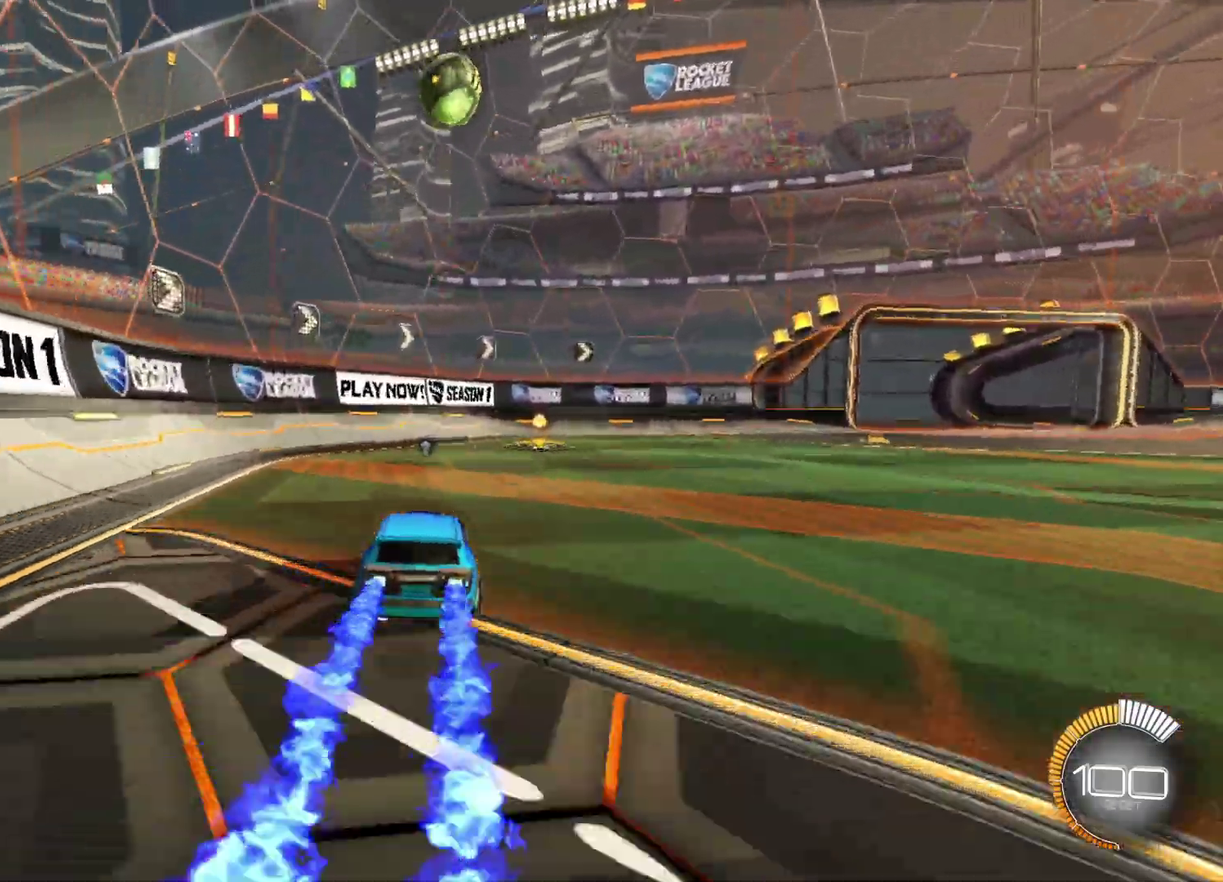
{"buttons": ["L2", "R2"], "left_stick": "center", "right_stick": "center", "events": [[67, "left_stick", "right"], [217, "left_stick", "center"], [467, "L2", "down"]]}
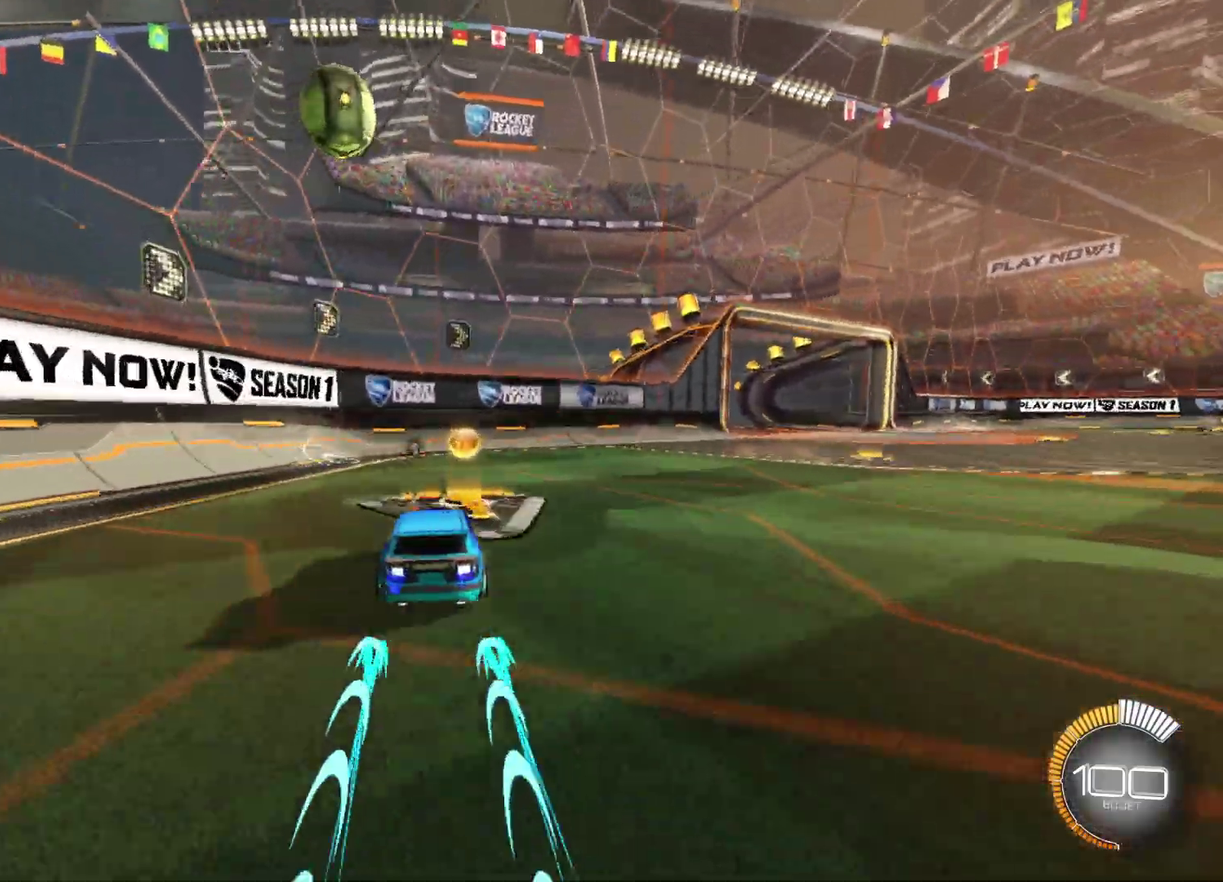
{"buttons": ["R2"], "left_stick": "center", "right_stick": "center", "events": [[33, "left_stick", "right"], [183, "R2", "up"], [217, "L2", "up"], [317, "left_stick", "center"], [367, "R2", "down"]]}
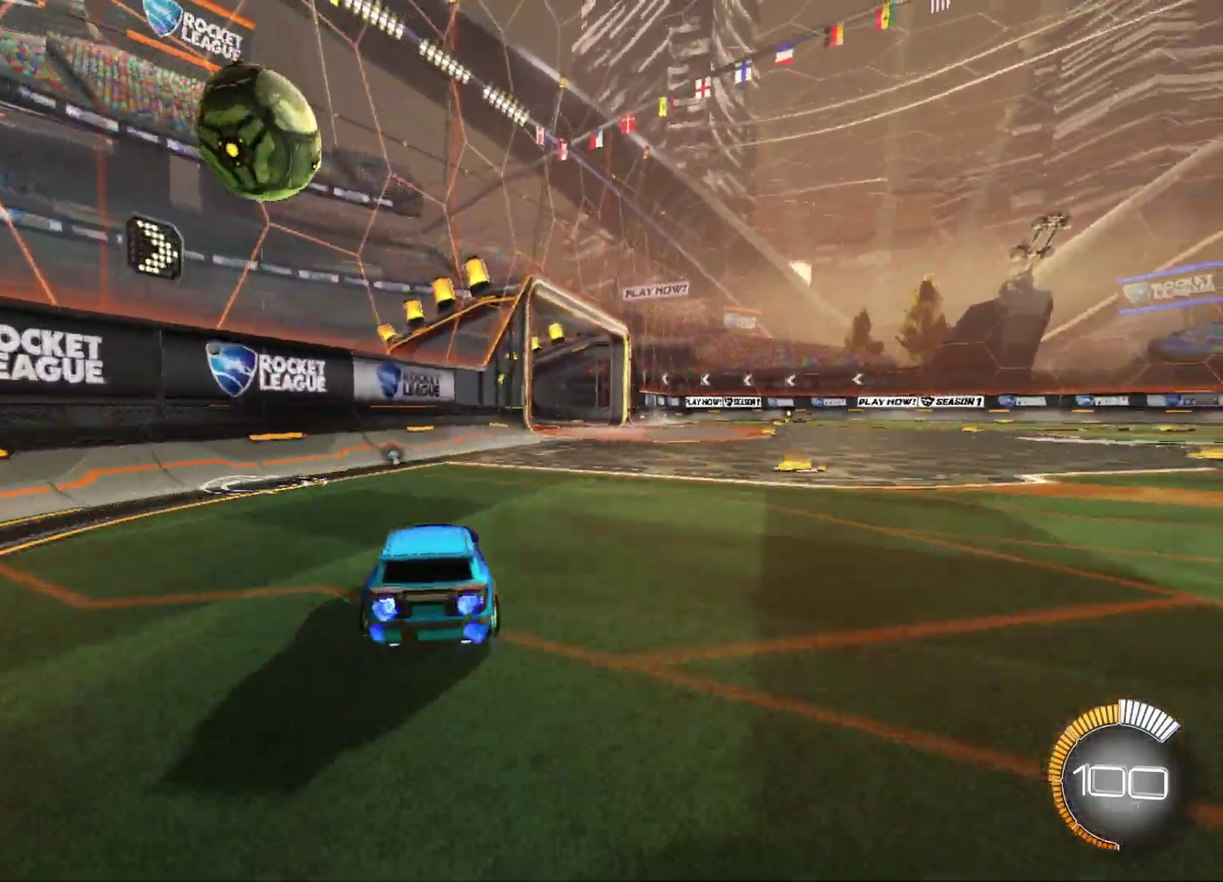
{"buttons": ["A", "R2"], "left_stick": "center", "right_stick": "center", "events": [[333, "A", "down"], [417, "A", "up"], [483, "A", "down"]]}
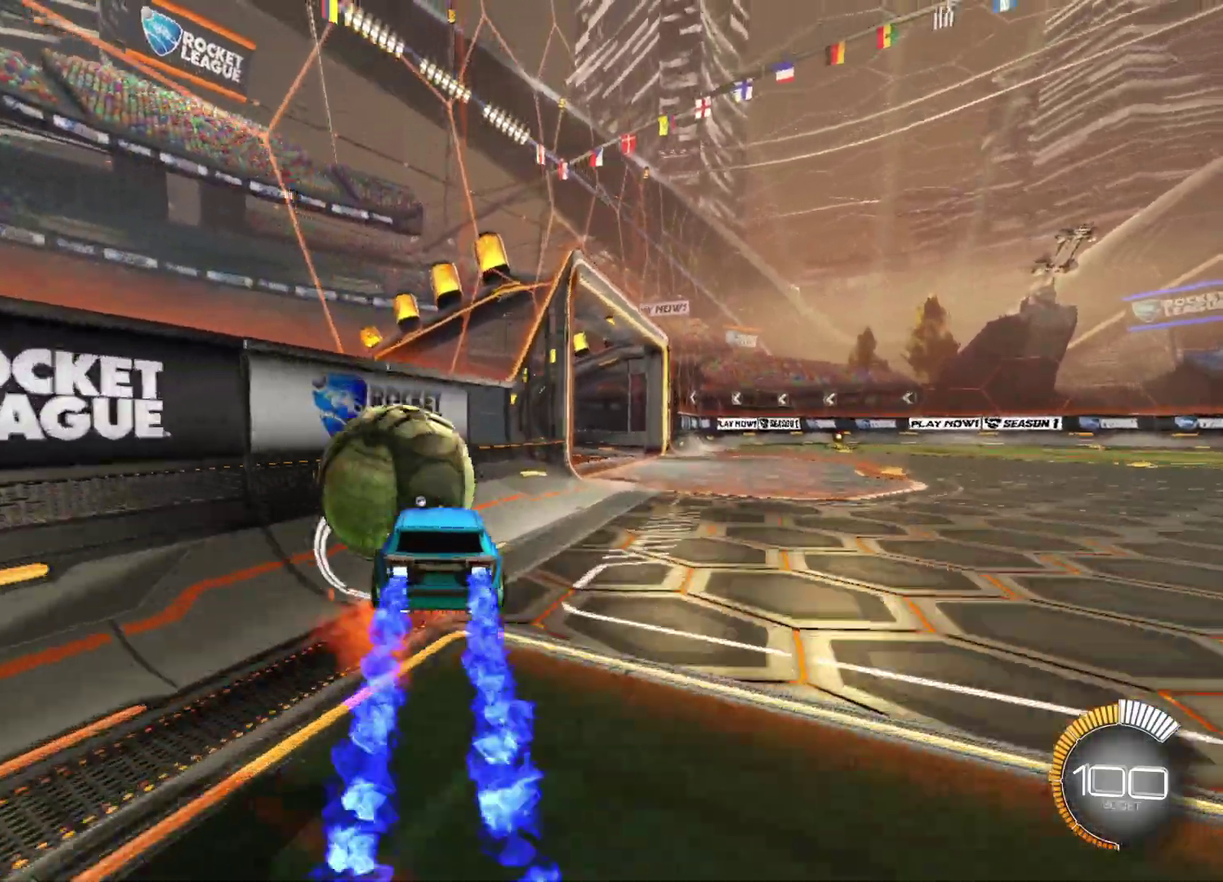
{"buttons": ["B"], "left_stick": "center", "right_stick": "center", "events": [[100, "R2", "up"], [117, "A", "up"], [133, "B", "down"], [150, "left_stick", "right"], [400, "left_stick", "center"]]}
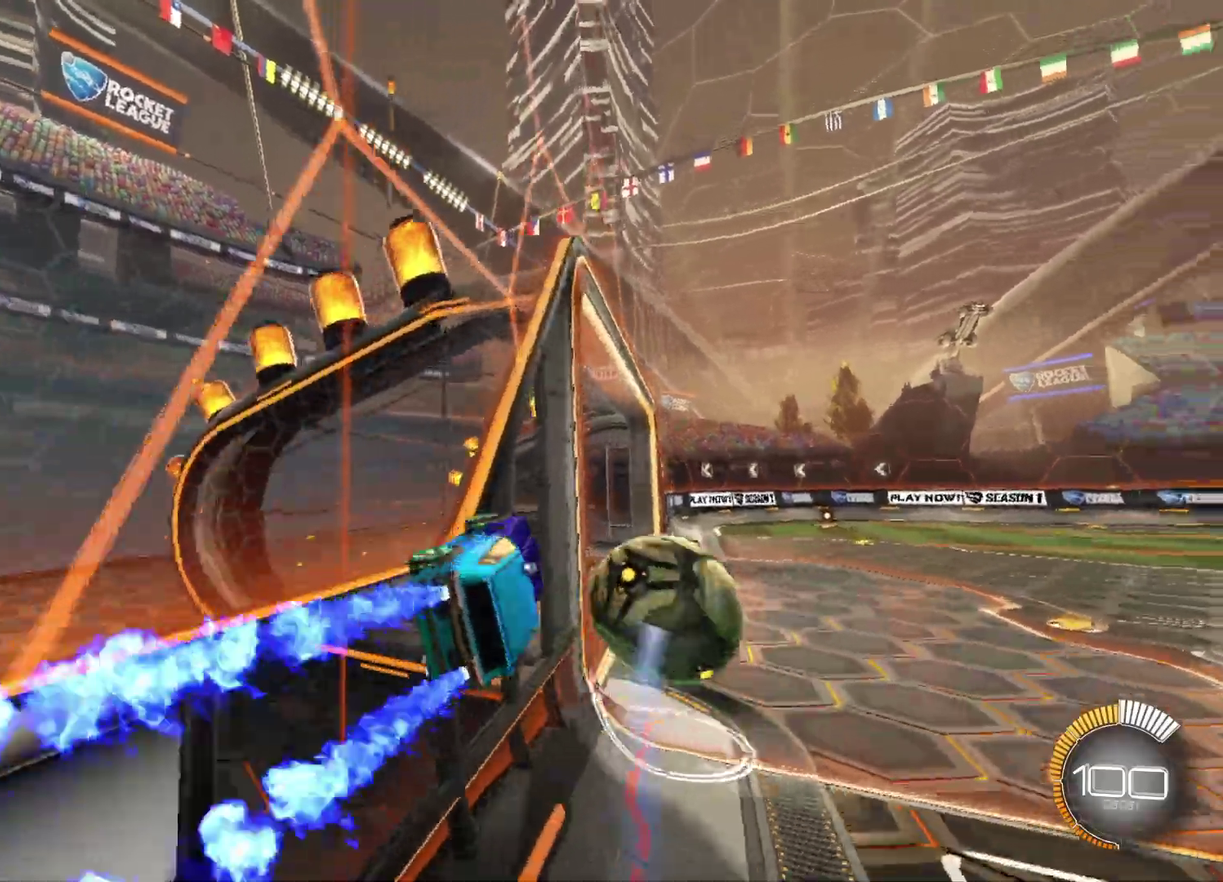
{"buttons": [], "left_stick": "center", "right_stick": "center", "events": [[17, "B", "up"], [33, "left_stick", "left"], [183, "A", "down"], [217, "left_stick", "center"], [267, "A", "up"], [267, "B", "down"], [500, "B", "up"]]}
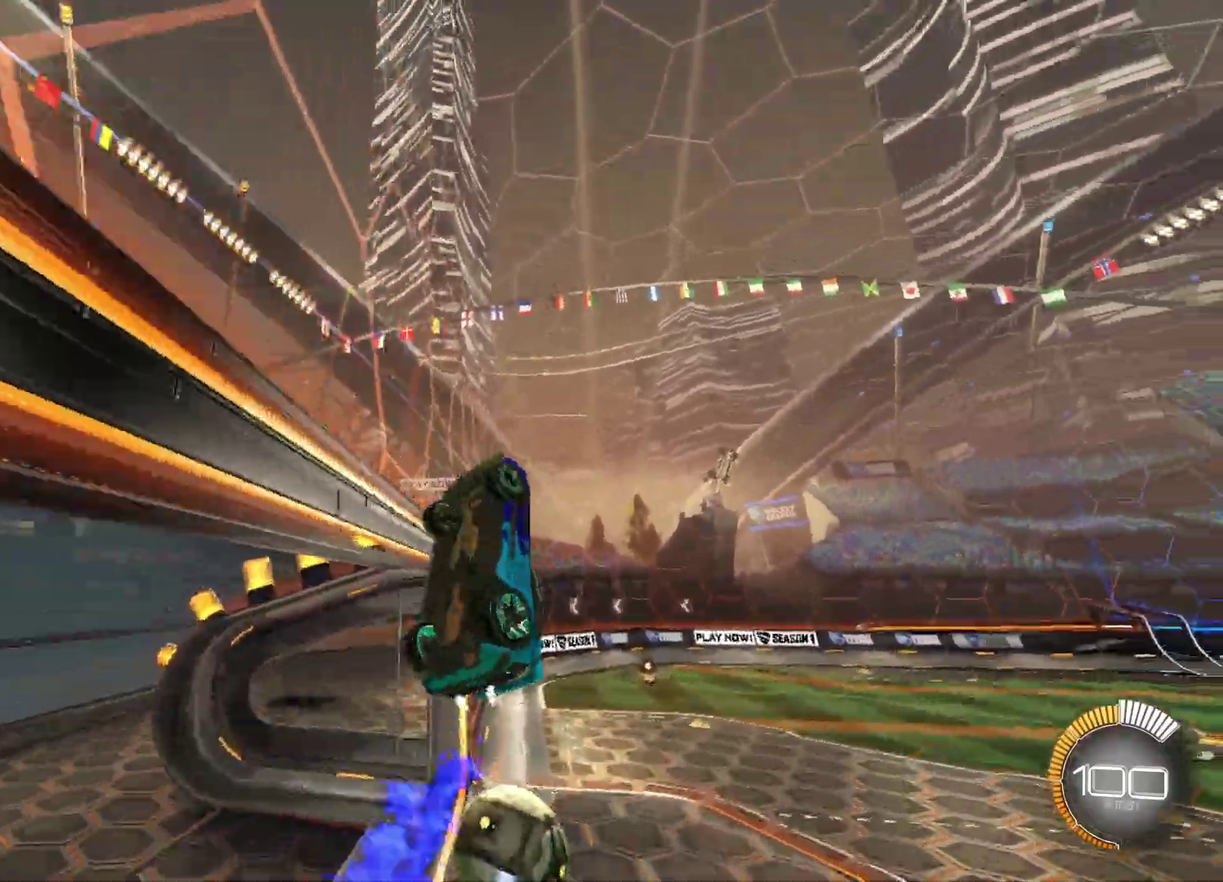
{"buttons": [], "left_stick": "down-left", "right_stick": "center", "events": [[100, "A", "down"], [183, "A", "up"], [183, "B", "down"], [350, "left_stick", "down-left"], [500, "B", "up"]]}
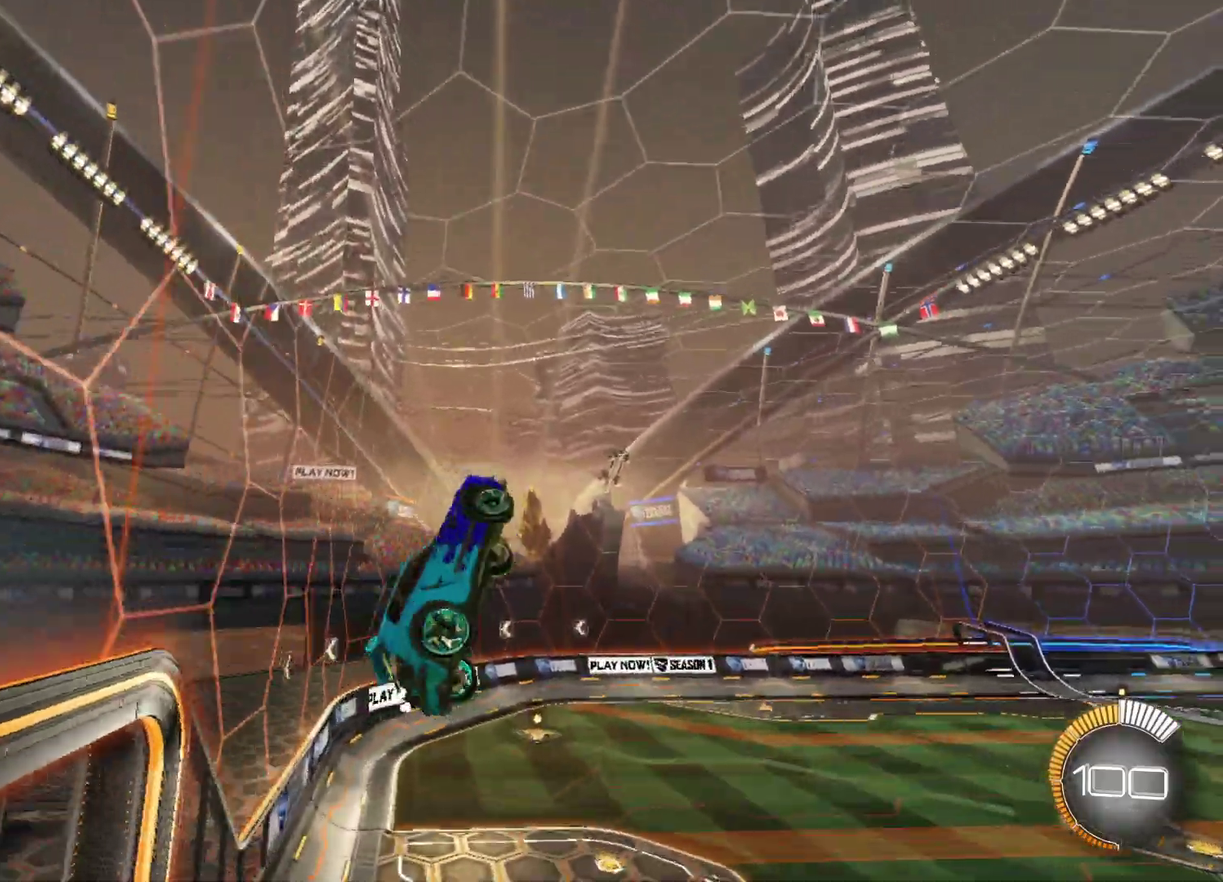
{"buttons": ["B"], "left_stick": "down-left", "right_stick": "center", "events": [[217, "B", "down"]]}
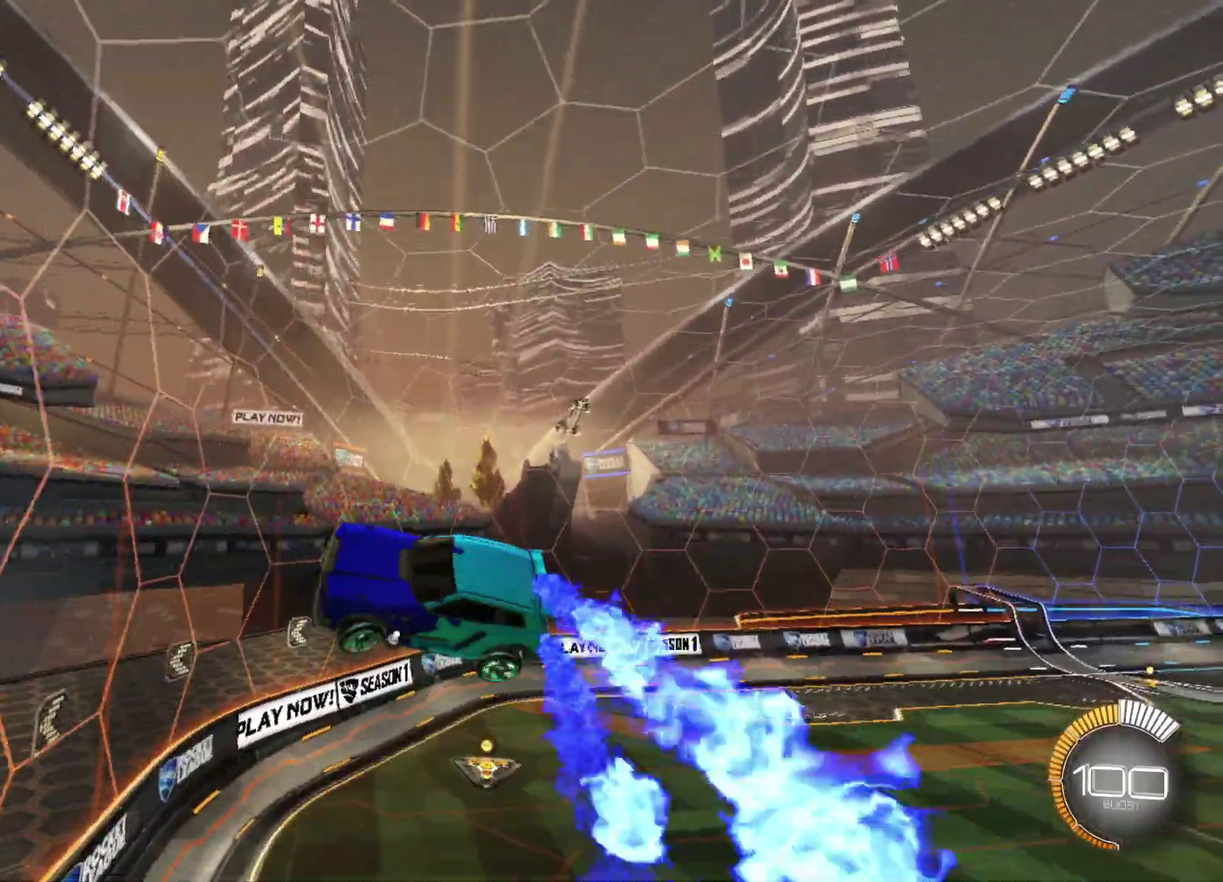
{"buttons": ["B"], "left_stick": "center", "right_stick": "center", "events": [[367, "left_stick", "center"]]}
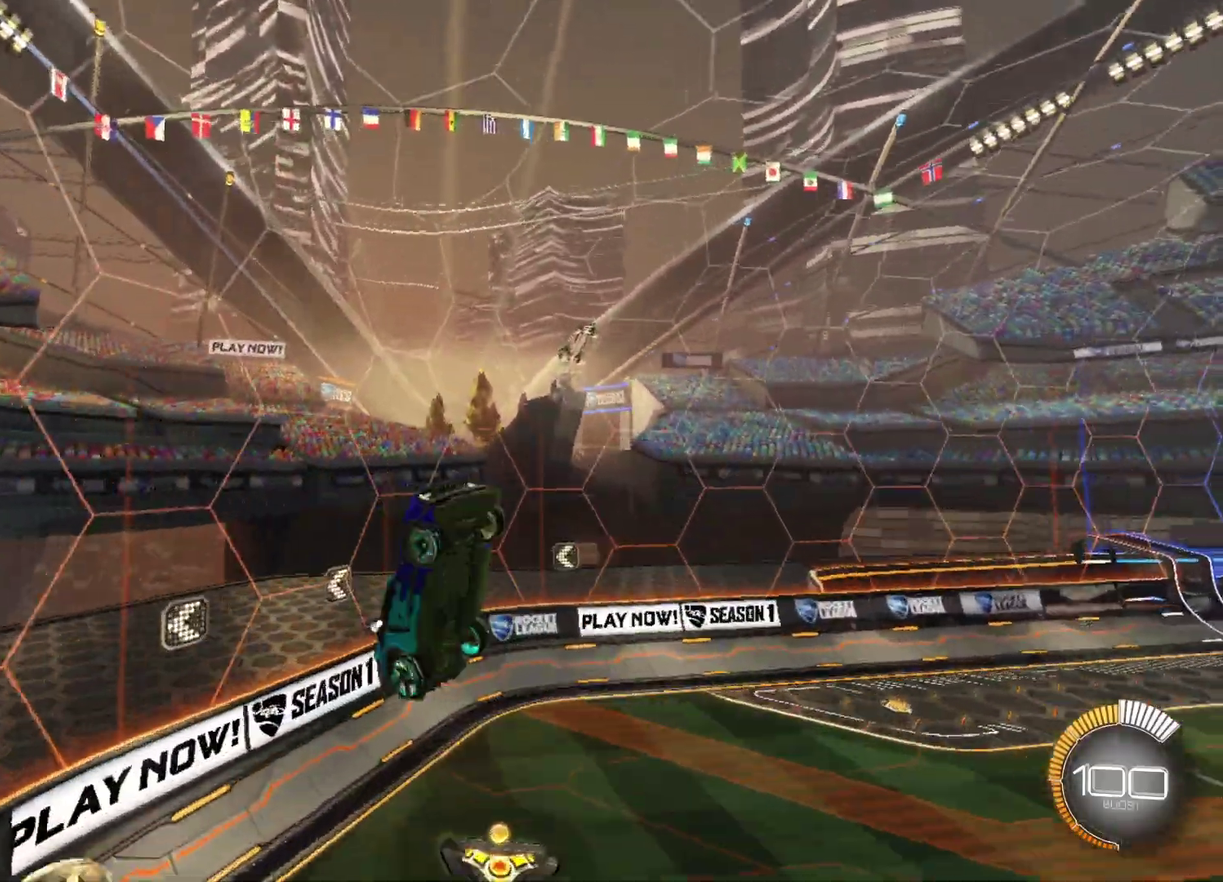
{"buttons": [], "left_stick": "down-left", "right_stick": "center", "events": [[67, "left_stick", "down-left"], [333, "B", "up"]]}
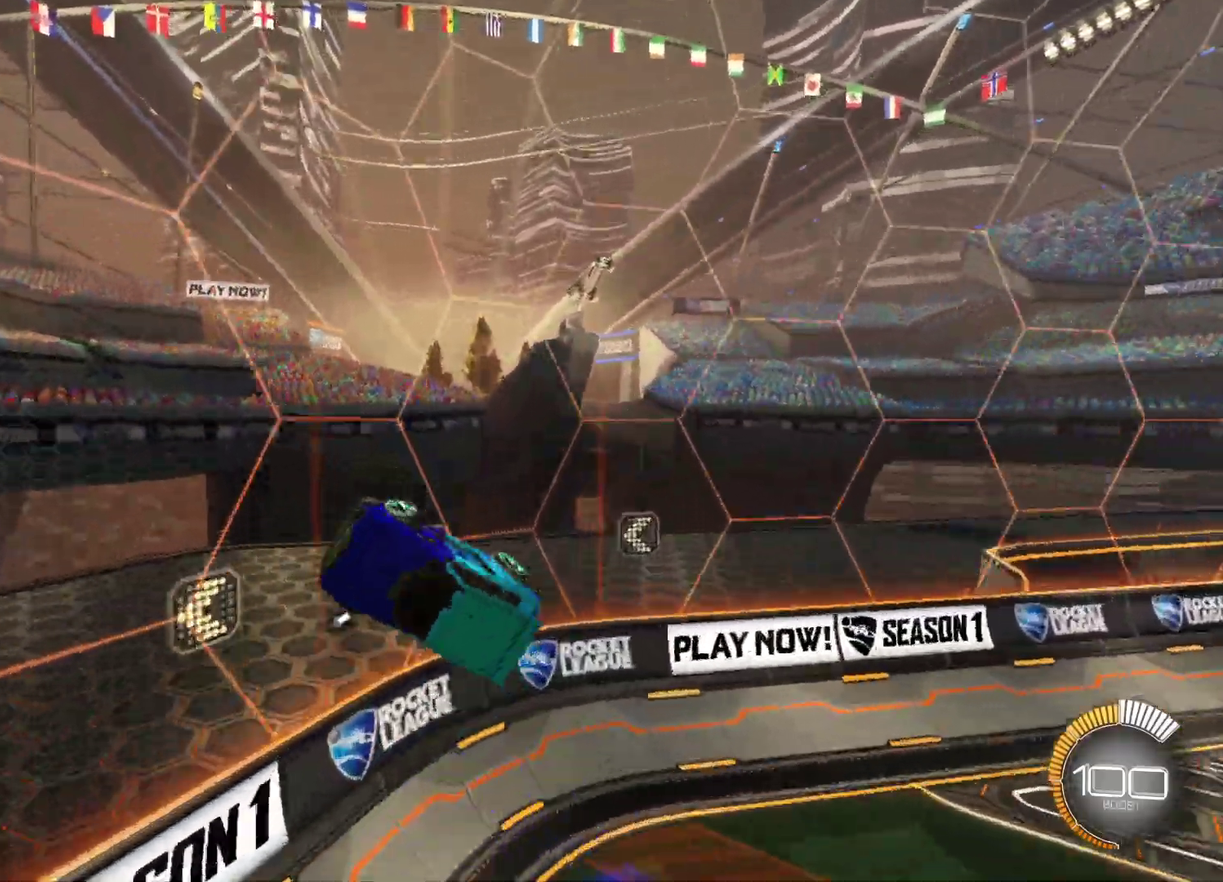
{"buttons": [], "left_stick": "center", "right_stick": "center", "events": [[100, "R2", "down"], [200, "left_stick", "center"], [267, "X", "down"], [400, "X", "up"], [483, "R2", "up"]]}
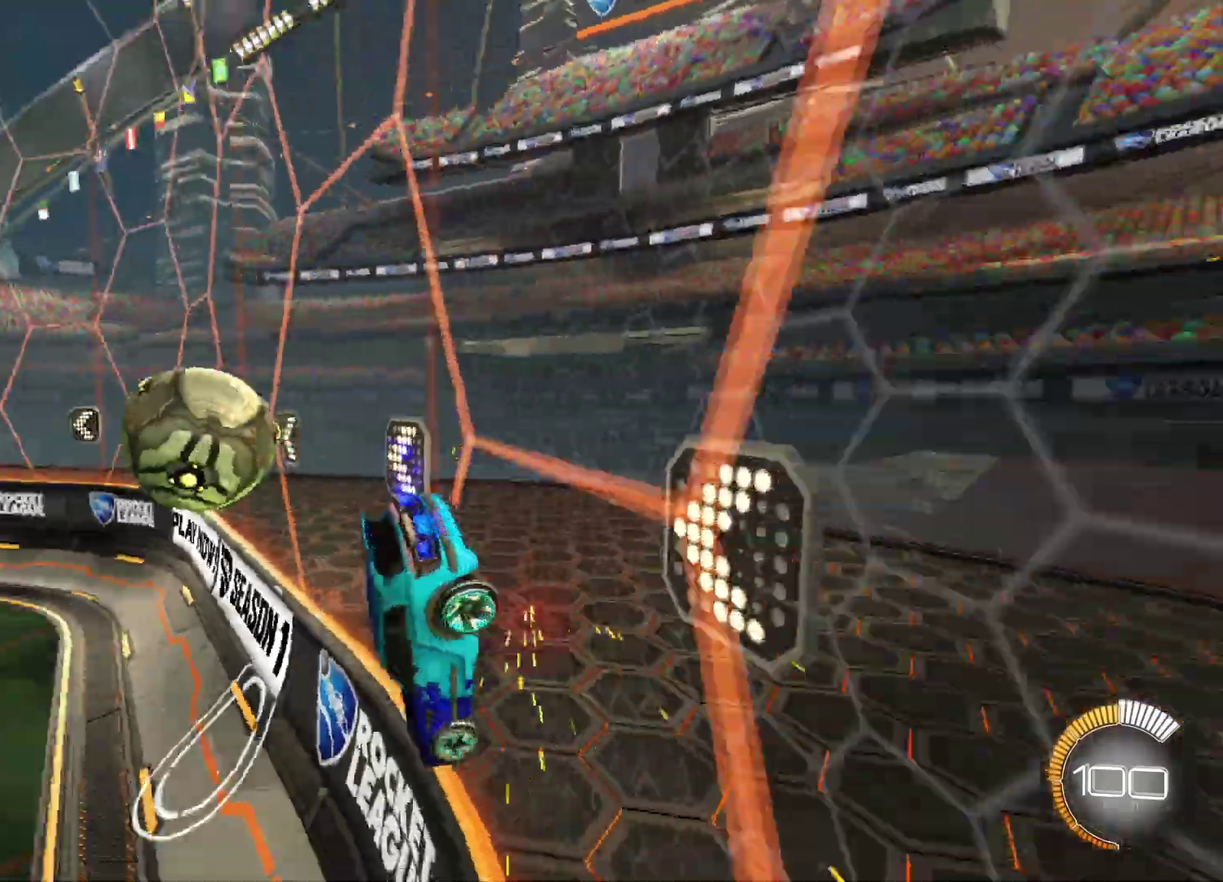
{"buttons": ["R2"], "left_stick": "center", "right_stick": "center", "events": [[83, "L2", "down"], [417, "L2", "up"], [450, "R2", "down"]]}
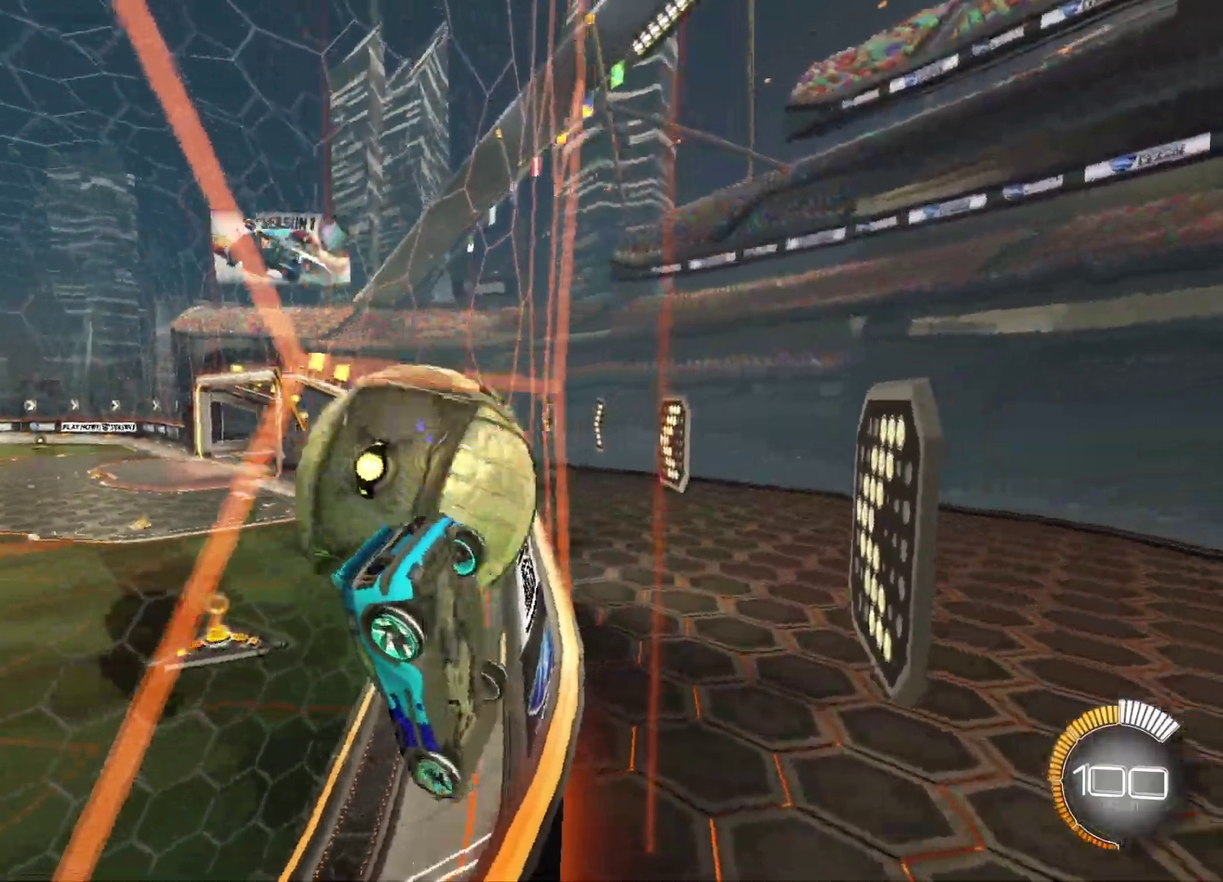
{"buttons": ["R2"], "left_stick": "right", "right_stick": "center", "events": [[33, "X", "down"], [100, "left_stick", "left"], [167, "X", "up"], [217, "left_stick", "down-left"], [350, "left_stick", "center"], [433, "left_stick", "right"]]}
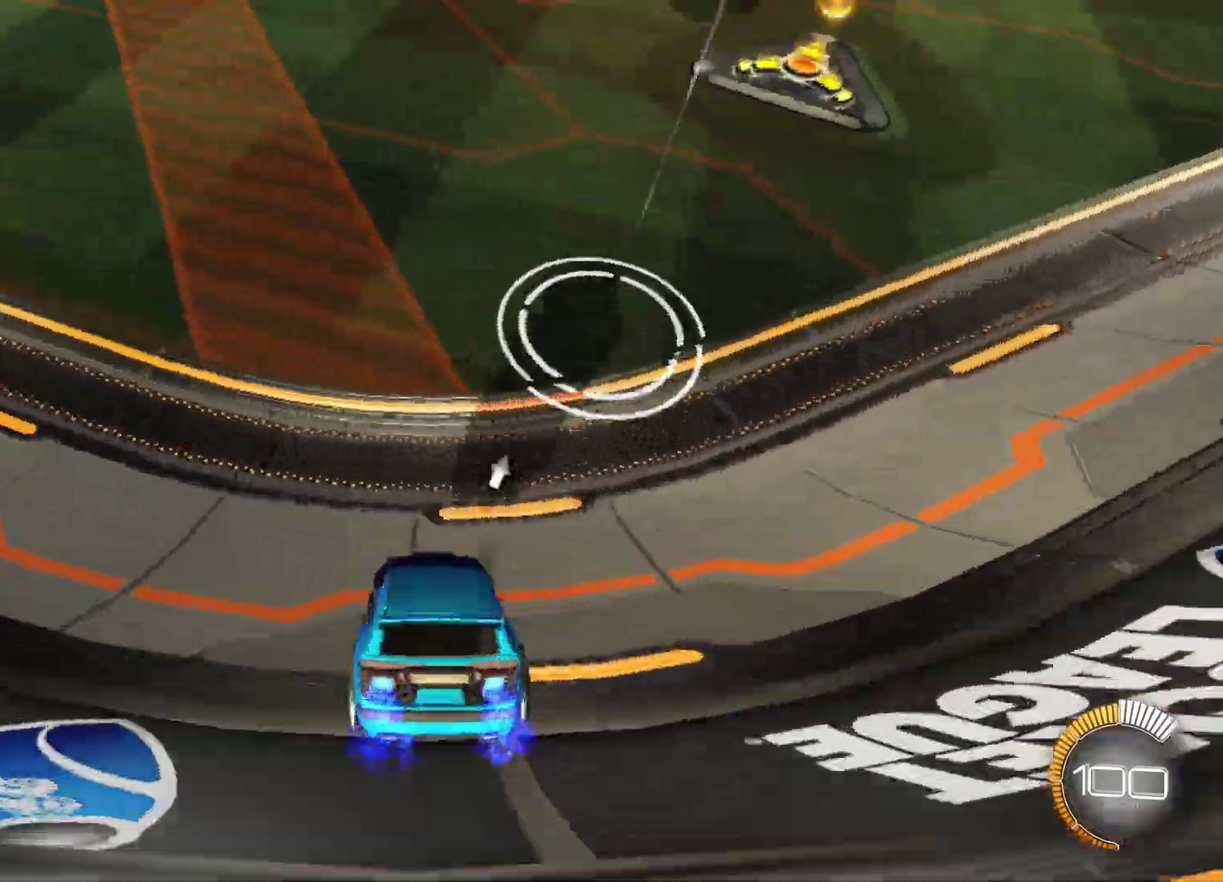
{"buttons": ["R2"], "left_stick": "center", "right_stick": "center", "events": [[167, "R2", "up"], [200, "L2", "down"], [217, "left_stick", "center"], [317, "R2", "down"], [333, "L2", "up"]]}
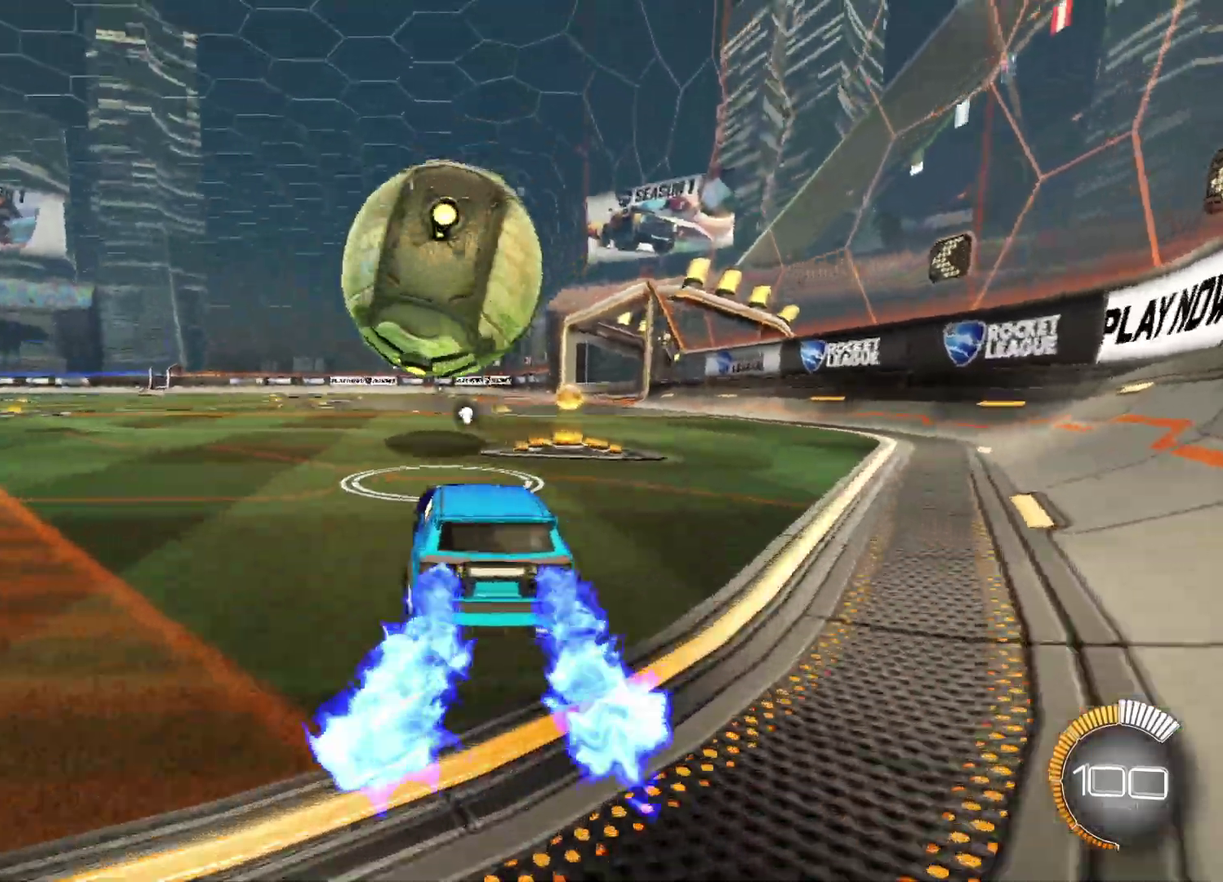
{"buttons": ["A", "R2"], "left_stick": "center", "right_stick": "center", "events": [[150, "left_stick", "left"], [233, "A", "down"], [250, "left_stick", "center"], [317, "A", "up"], [383, "A", "down"]]}
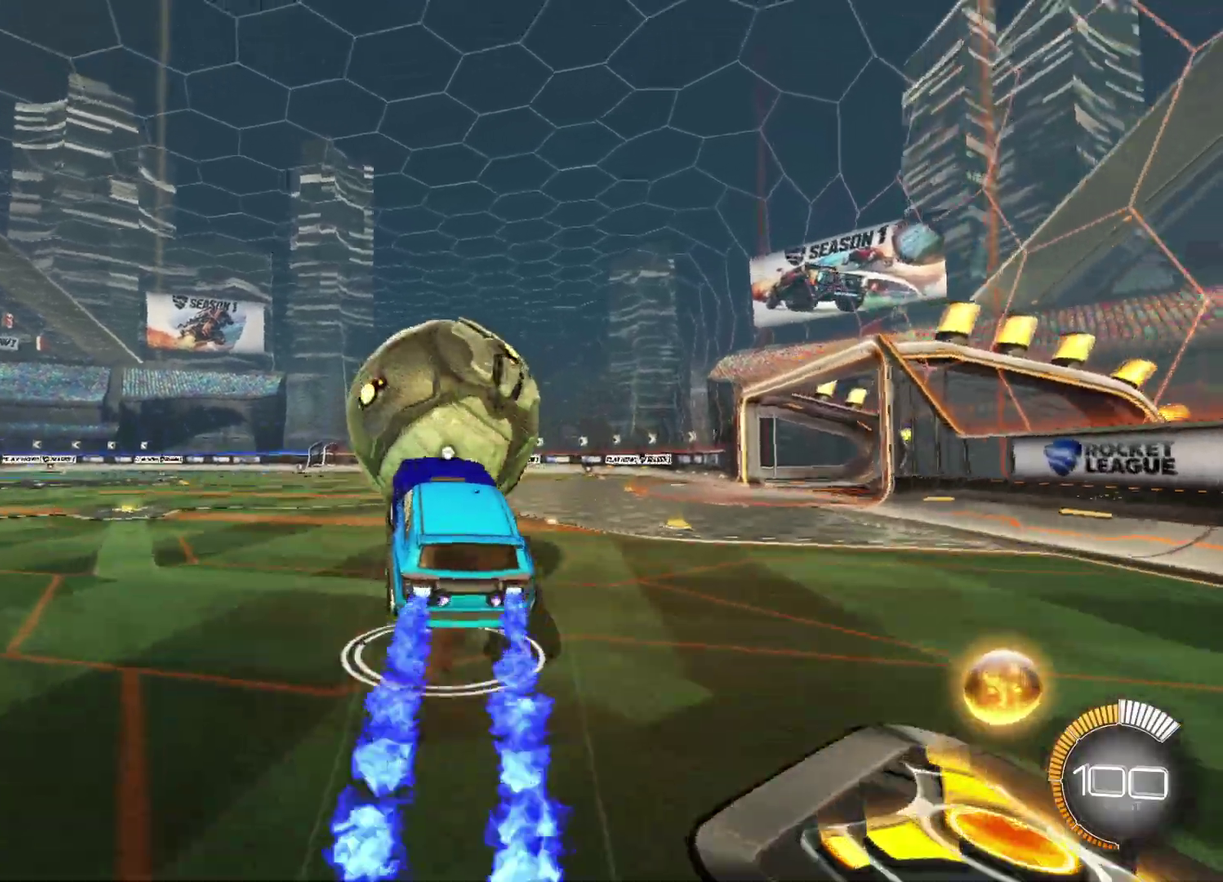
{"buttons": ["B", "R2"], "left_stick": "center", "right_stick": "center", "events": [[17, "A", "up"], [117, "B", "down"], [250, "left_stick", "up-right"], [367, "left_stick", "center"]]}
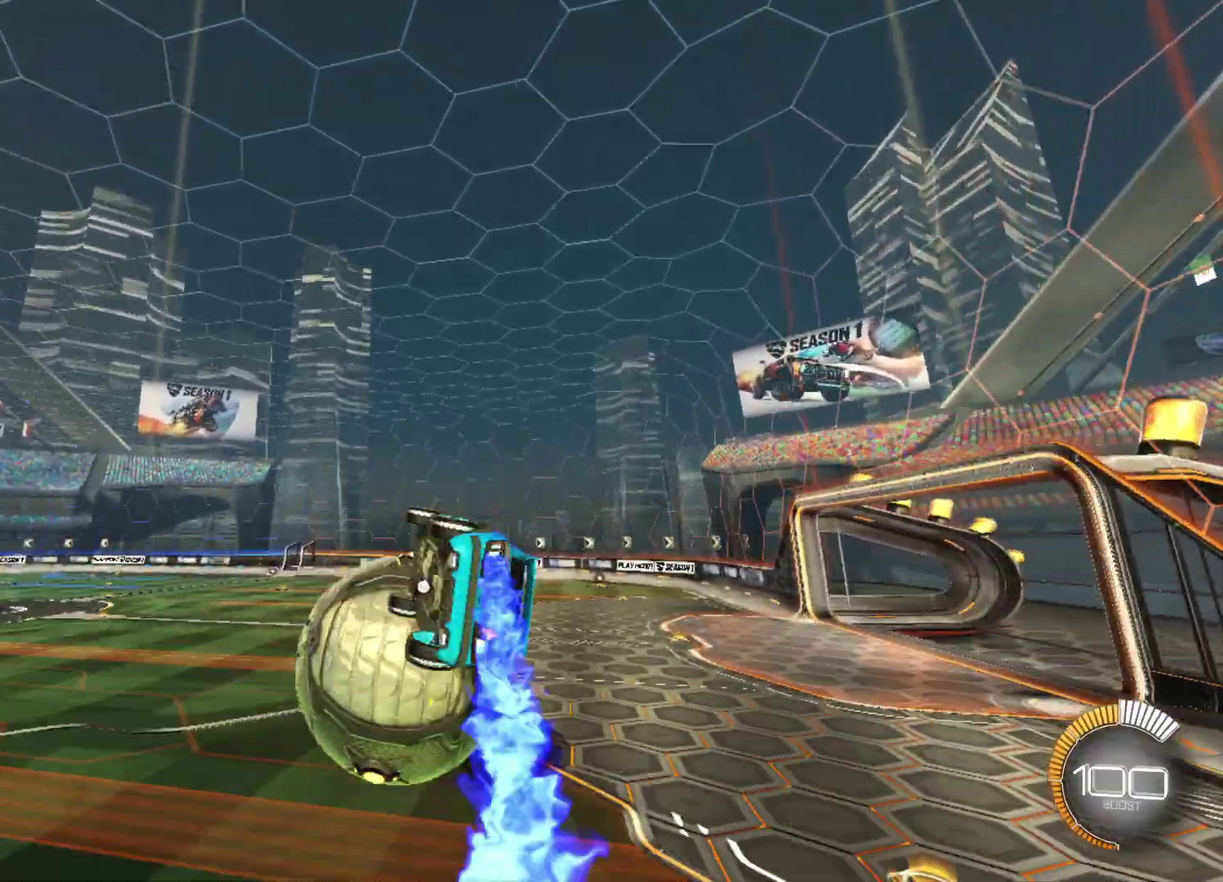
{"buttons": ["B"], "left_stick": "left", "right_stick": "center", "events": [[283, "R2", "up"], [367, "left_stick", "left"]]}
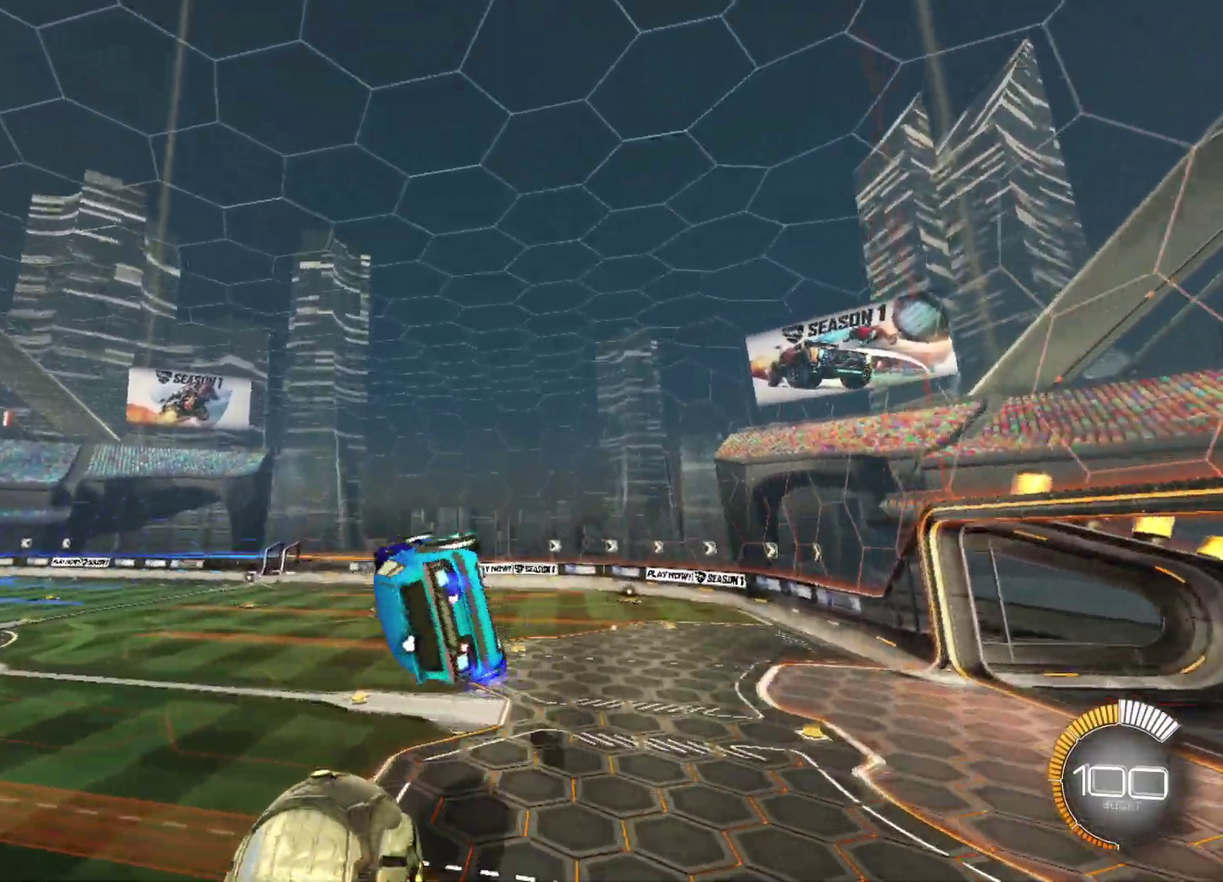
{"buttons": [], "left_stick": "center", "right_stick": "center", "events": [[50, "left_stick", "center"], [150, "B", "up"]]}